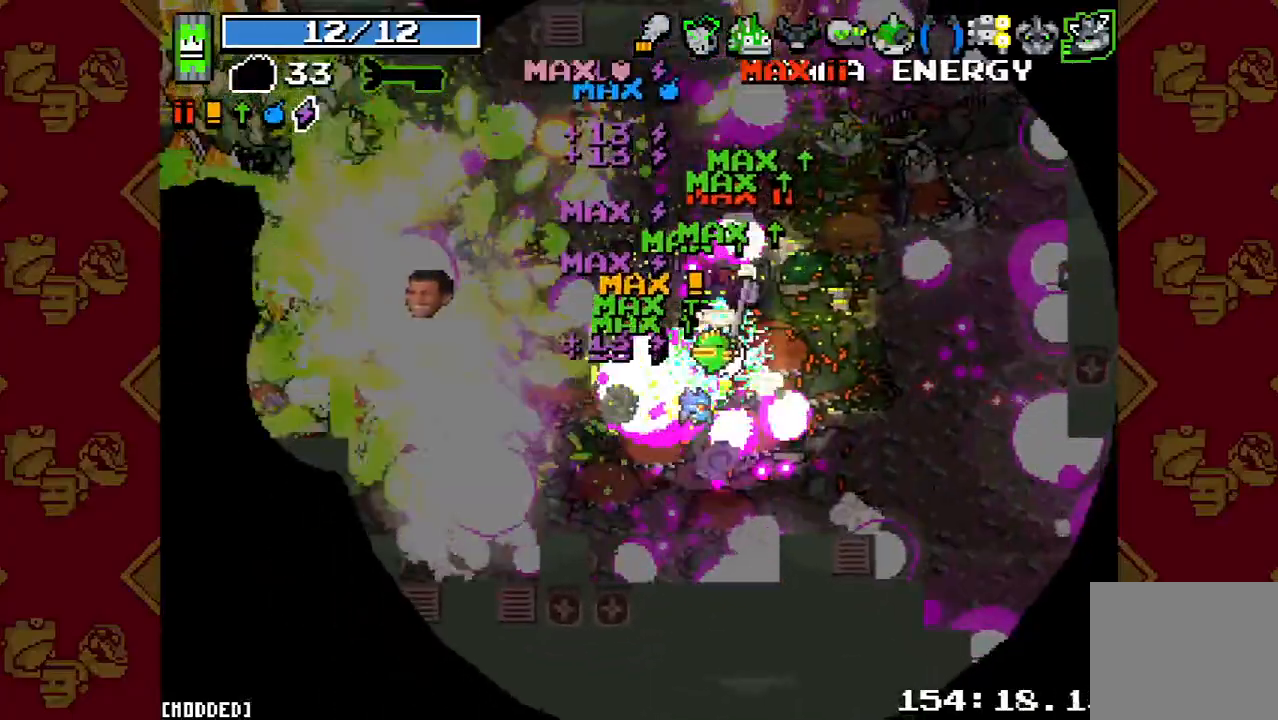
Gameplay with a controller (PlayStation layout); each line is a JSON object with the inputs held at the frame after it. "button_events" lists button changes between this image and that frame as [ms after this image, input, new state], when the widget could be followed in between (sticks are given only as held states). Not read: L3 R3.
{"buttons": ["L1", "R2"], "left_stick": "up-left", "right_stick": "left", "button_events": [[267, "R2", "down"], [367, "R2", "up"], [400, "L1", "down"], [467, "R2", "down"]]}
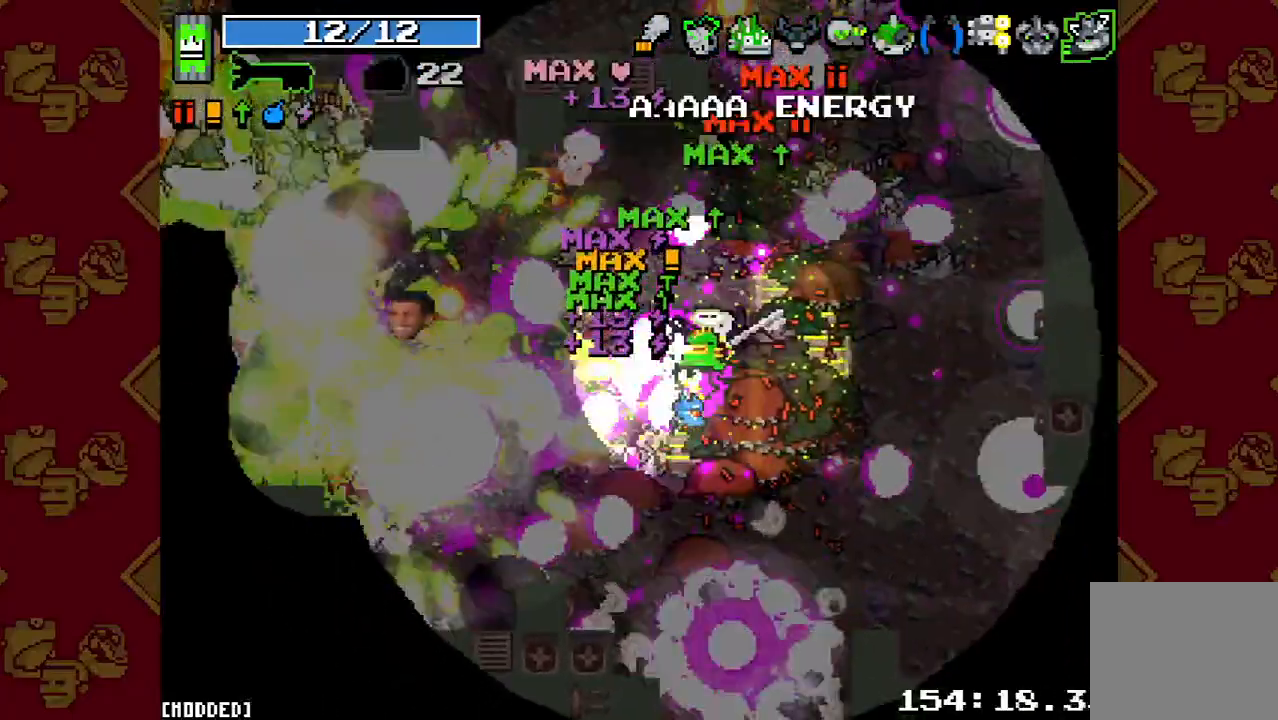
{"buttons": ["R2"], "left_stick": "up-left", "right_stick": "left", "button_events": [[67, "L1", "up"], [100, "R2", "up"], [233, "R2", "down"], [400, "R2", "up"], [500, "R2", "down"]]}
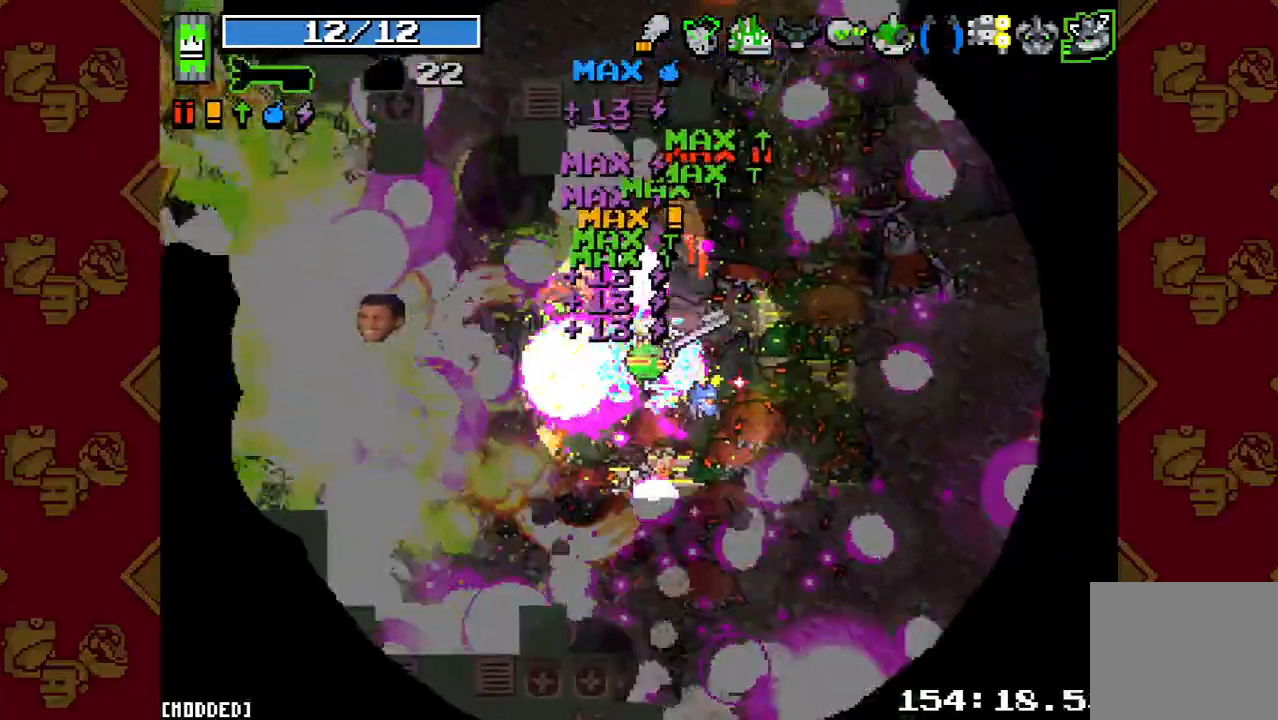
{"buttons": ["R2"], "left_stick": "up-left", "right_stick": "left", "button_events": [[100, "R2", "up"], [233, "R2", "down"], [400, "R2", "up"], [500, "R2", "down"]]}
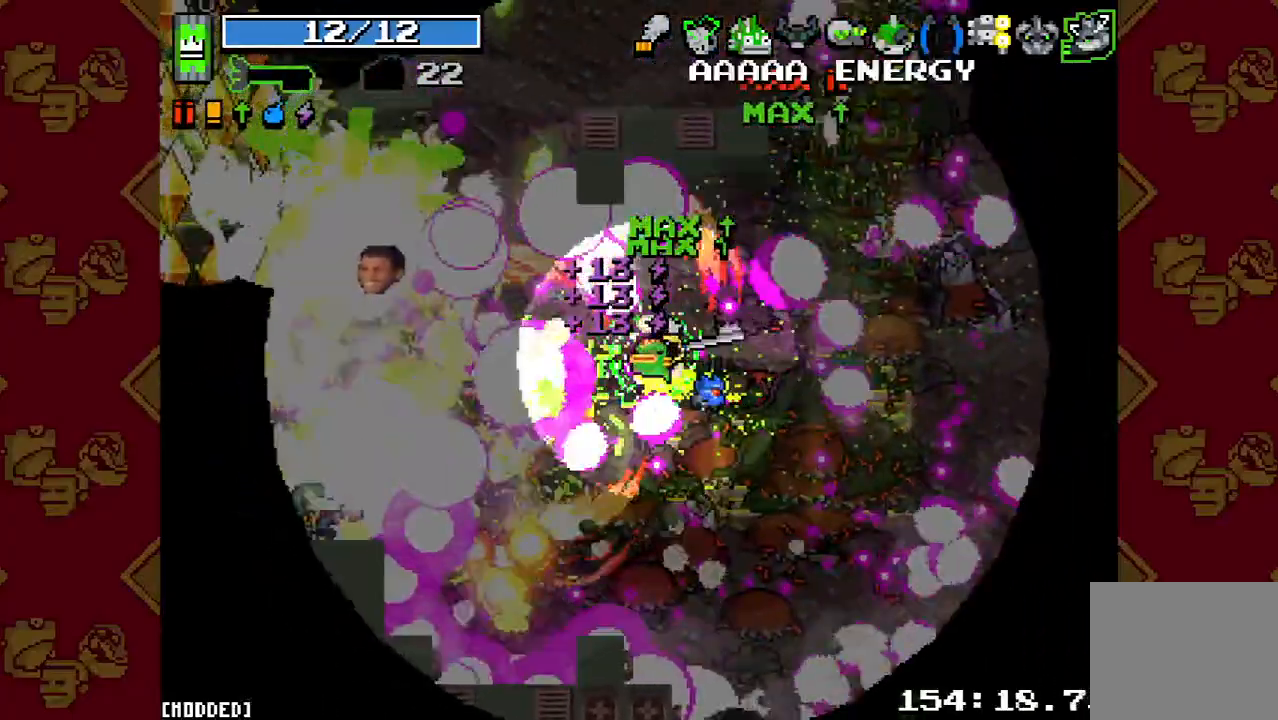
{"buttons": [], "left_stick": "down-left", "right_stick": "left", "button_events": [[167, "R2", "up"], [300, "R2", "down"], [367, "R2", "up"]]}
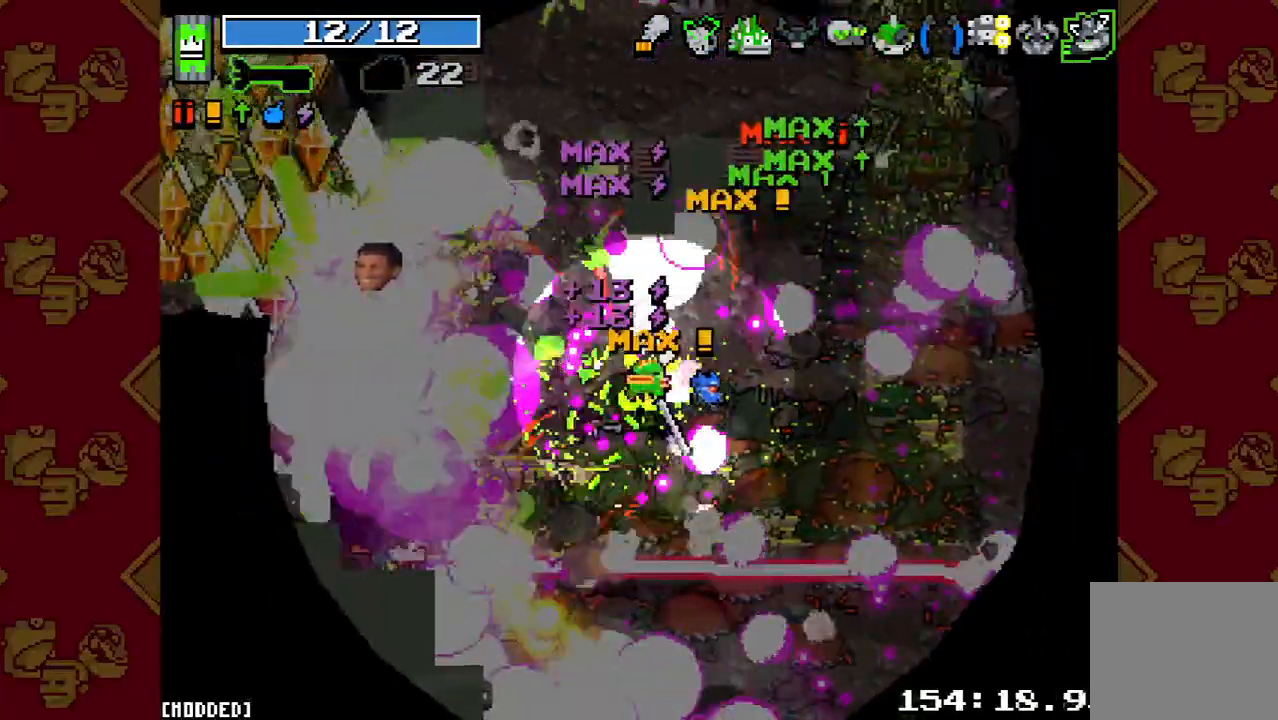
{"buttons": [], "left_stick": "left", "right_stick": "up-left", "button_events": [[33, "R2", "down"], [133, "R2", "up"], [167, "L1", "down"], [333, "L1", "up"], [333, "R2", "down"], [433, "R2", "up"]]}
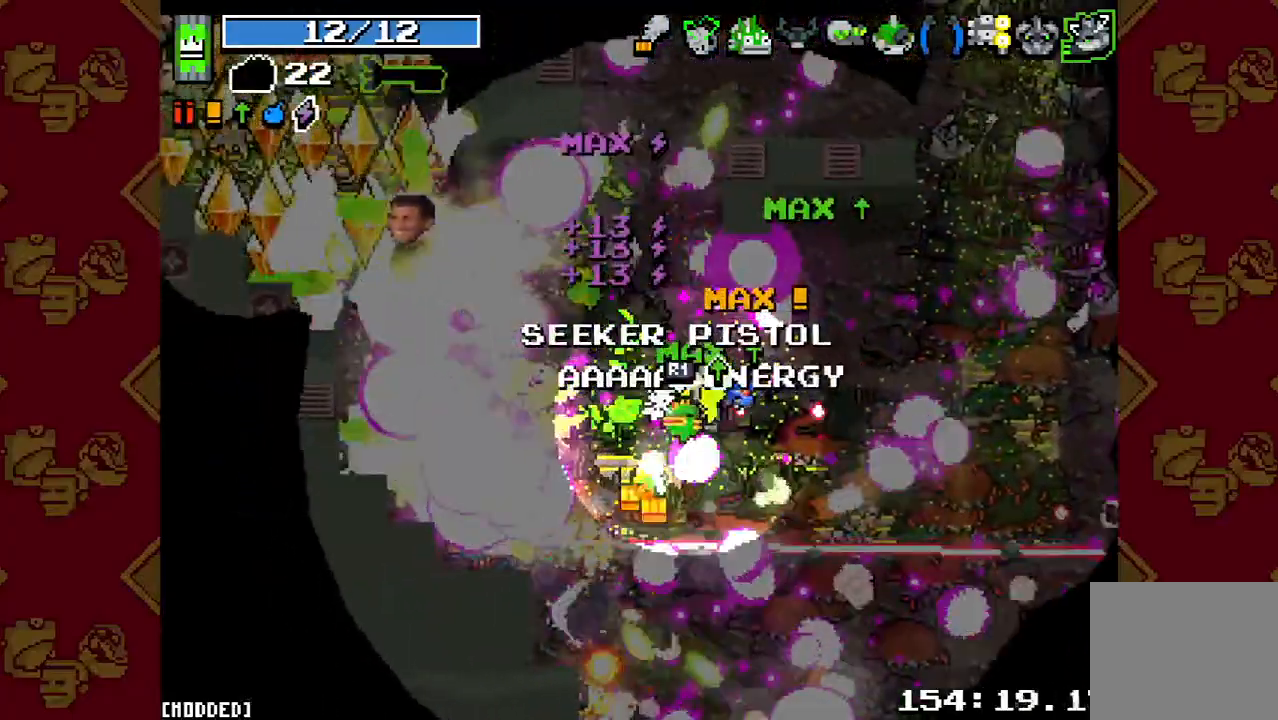
{"buttons": [], "left_stick": "down-left", "right_stick": "up-left", "button_events": [[67, "R2", "down"], [200, "R2", "up"], [300, "R2", "down"], [433, "R2", "up"]]}
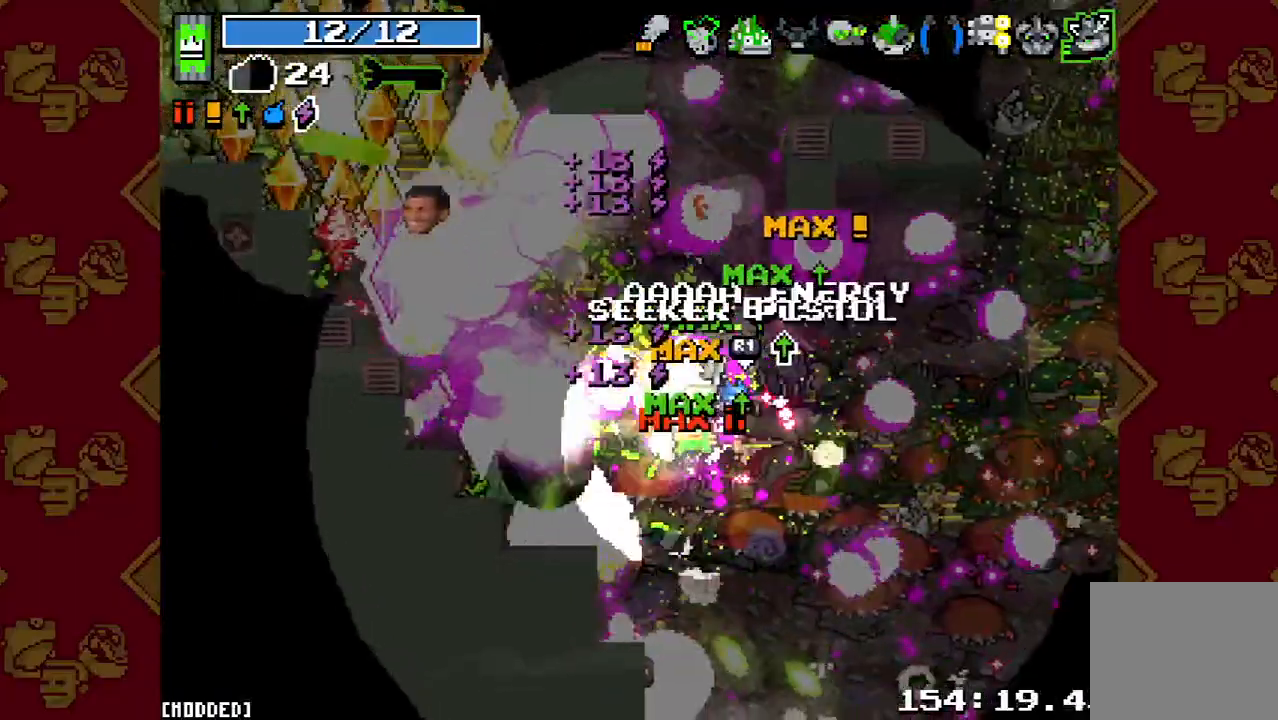
{"buttons": ["R2"], "left_stick": "down-left", "right_stick": "up-left", "button_events": [[33, "R2", "down"], [133, "R2", "up"], [233, "R2", "down"], [300, "R2", "up"], [467, "R2", "down"]]}
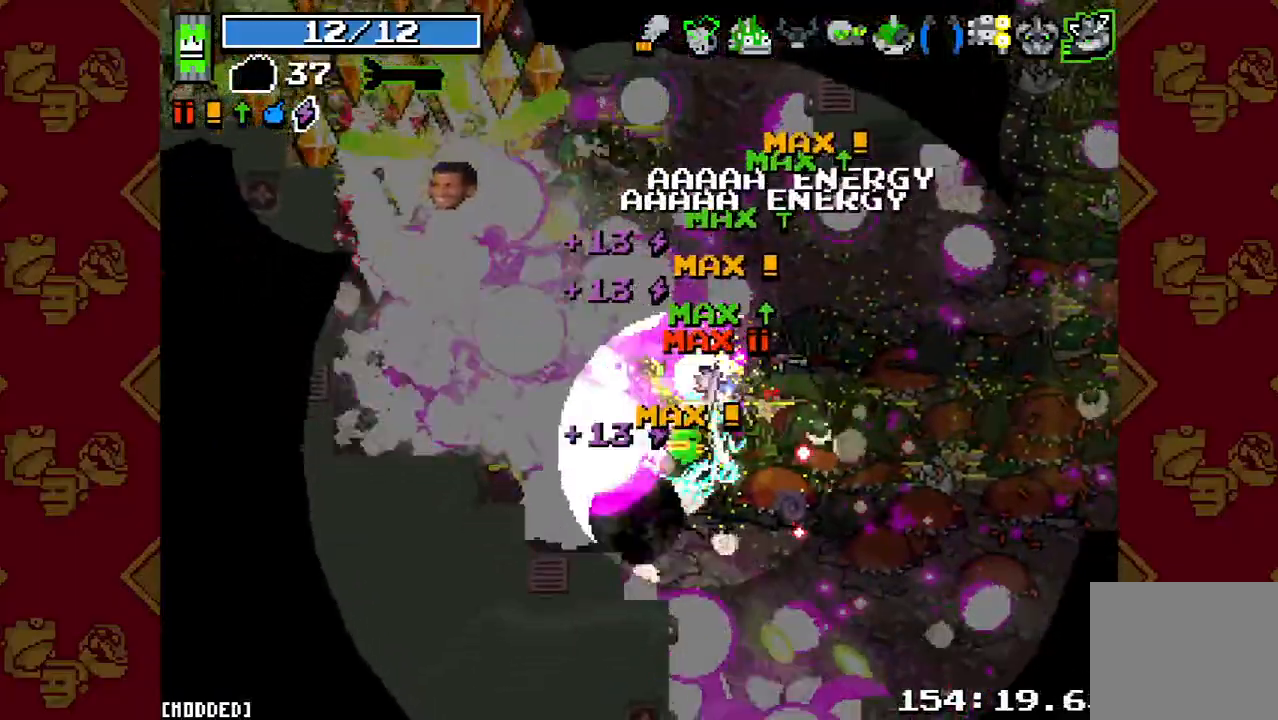
{"buttons": [], "left_stick": "down-right", "right_stick": "up-left", "button_events": [[67, "R2", "up"], [200, "R2", "down"], [300, "R2", "up"], [433, "R2", "down"], [500, "R2", "up"]]}
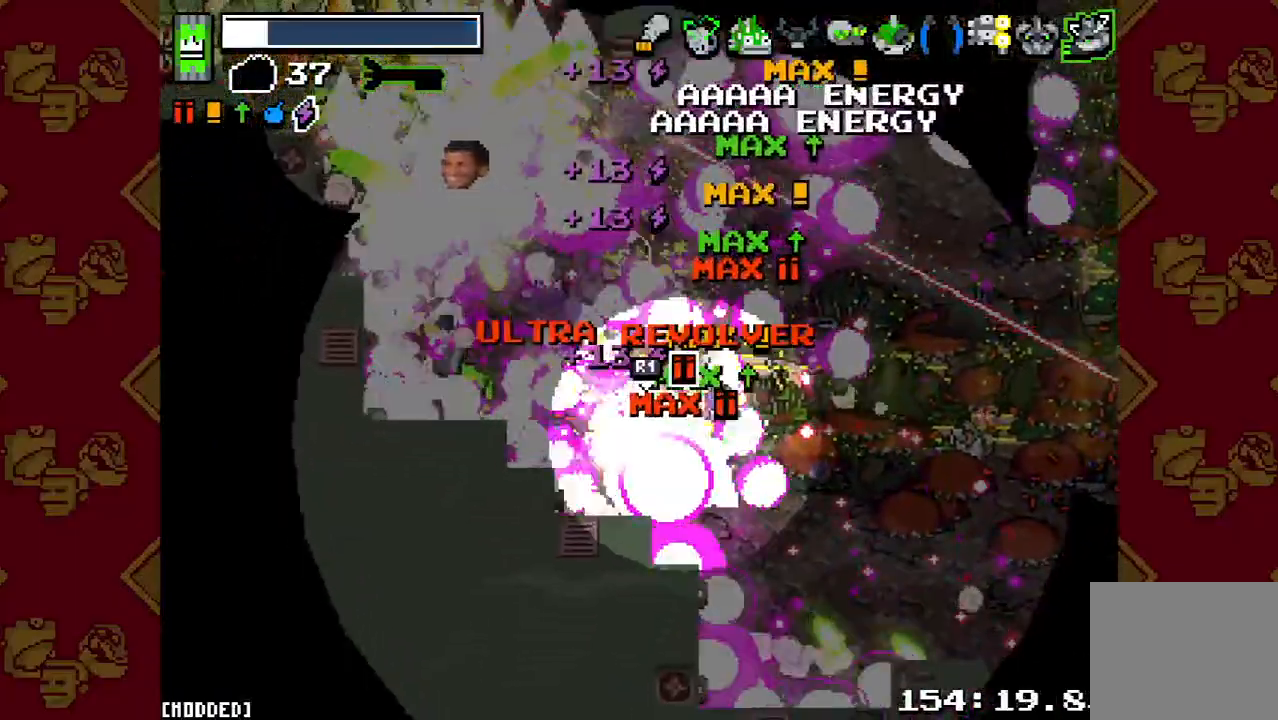
{"buttons": ["R2"], "left_stick": "down-left", "right_stick": "up-left", "button_events": [[100, "R2", "down"], [200, "R2", "up"], [300, "R2", "down"], [400, "R2", "up"], [500, "R2", "down"]]}
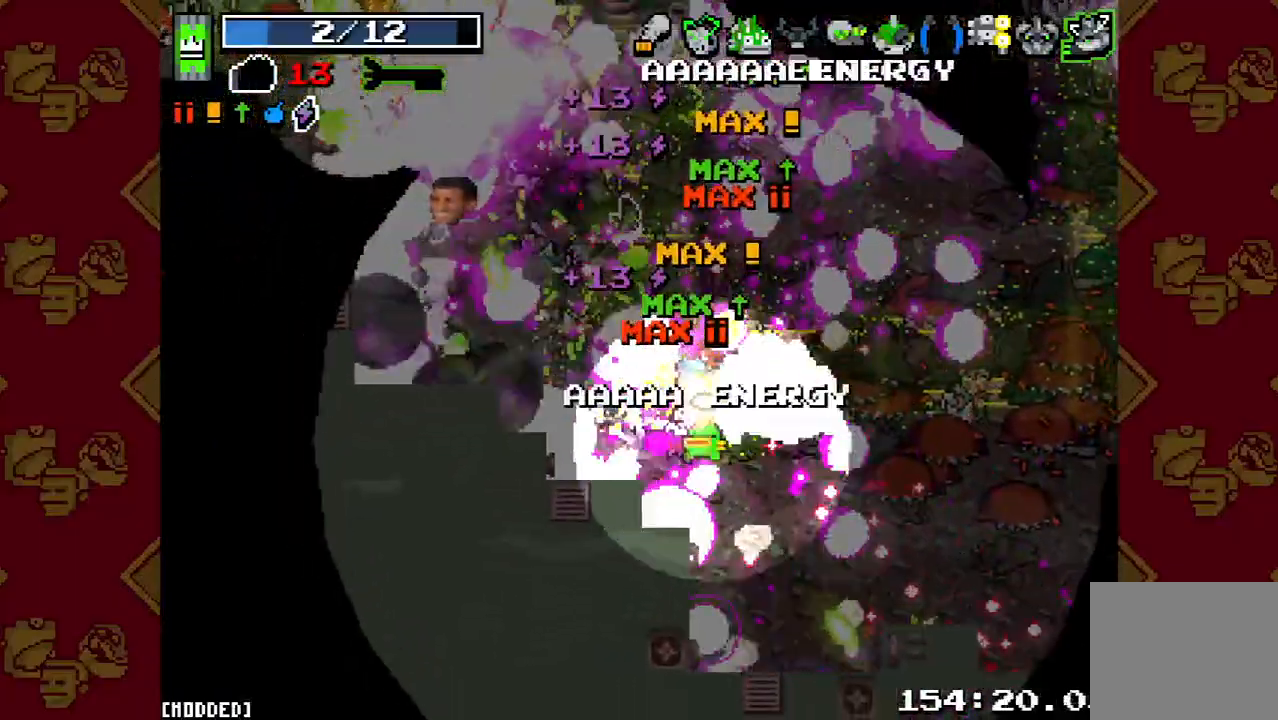
{"buttons": ["R2"], "left_stick": "left", "right_stick": "up-left", "button_events": [[100, "R2", "up"], [167, "L1", "down"], [267, "L1", "up"], [267, "R2", "down"], [367, "R2", "up"], [500, "R2", "down"]]}
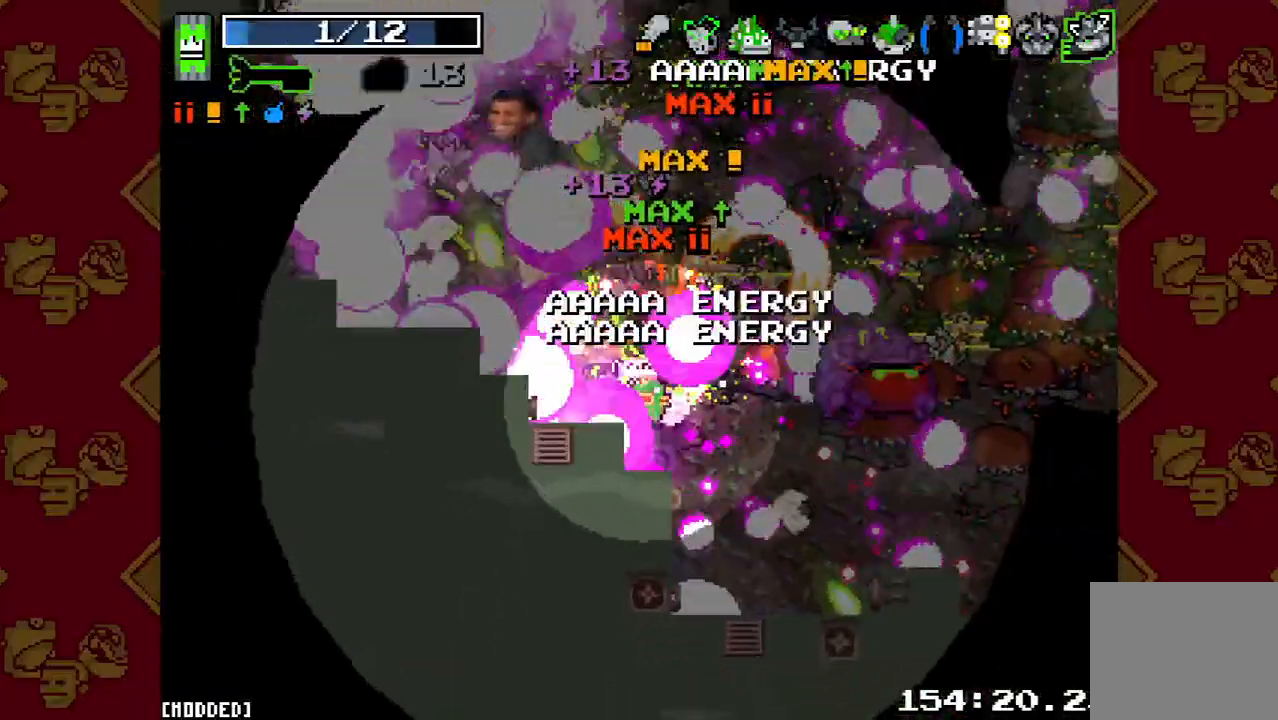
{"buttons": [], "left_stick": "down-left", "right_stick": "up-left", "button_events": [[133, "R2", "up"], [267, "R2", "down"], [367, "R2", "up"]]}
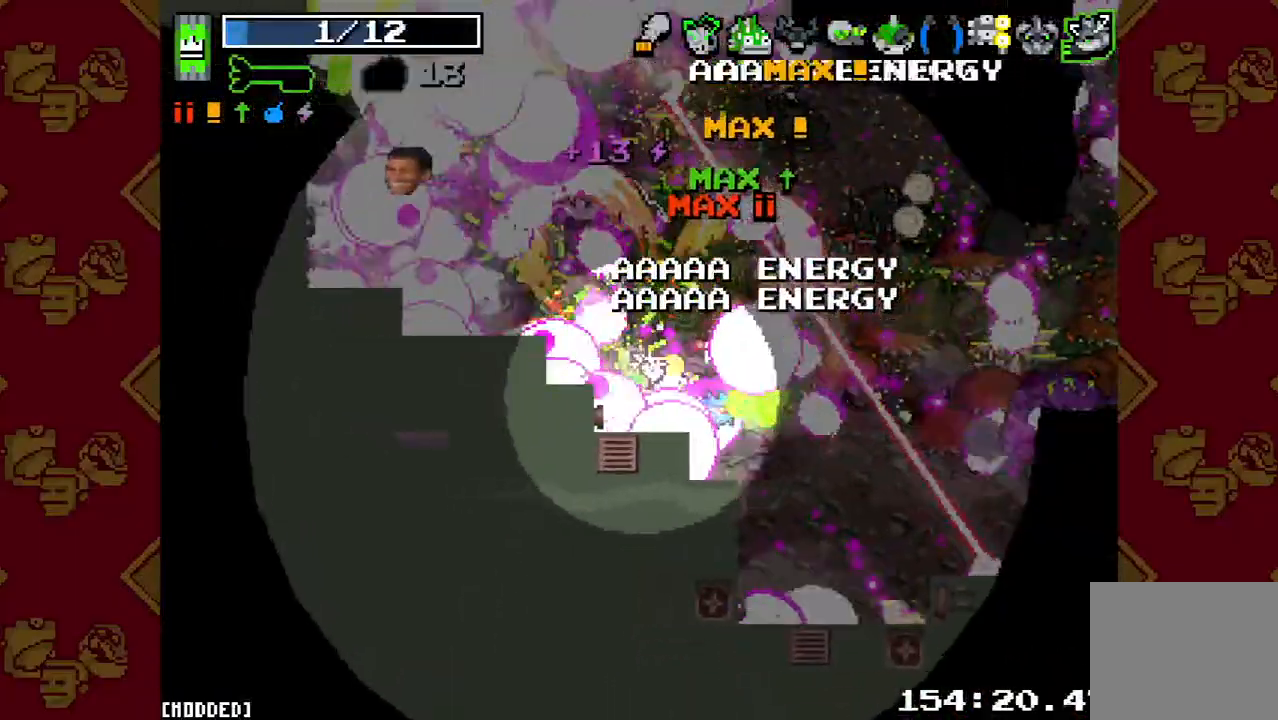
{"buttons": ["R2"], "left_stick": "down-left", "right_stick": "up-left", "button_events": [[33, "L1", "down"], [167, "L1", "up"], [167, "R2", "down"], [267, "L1", "down"], [267, "R2", "up"], [367, "L1", "up"], [433, "R2", "down"]]}
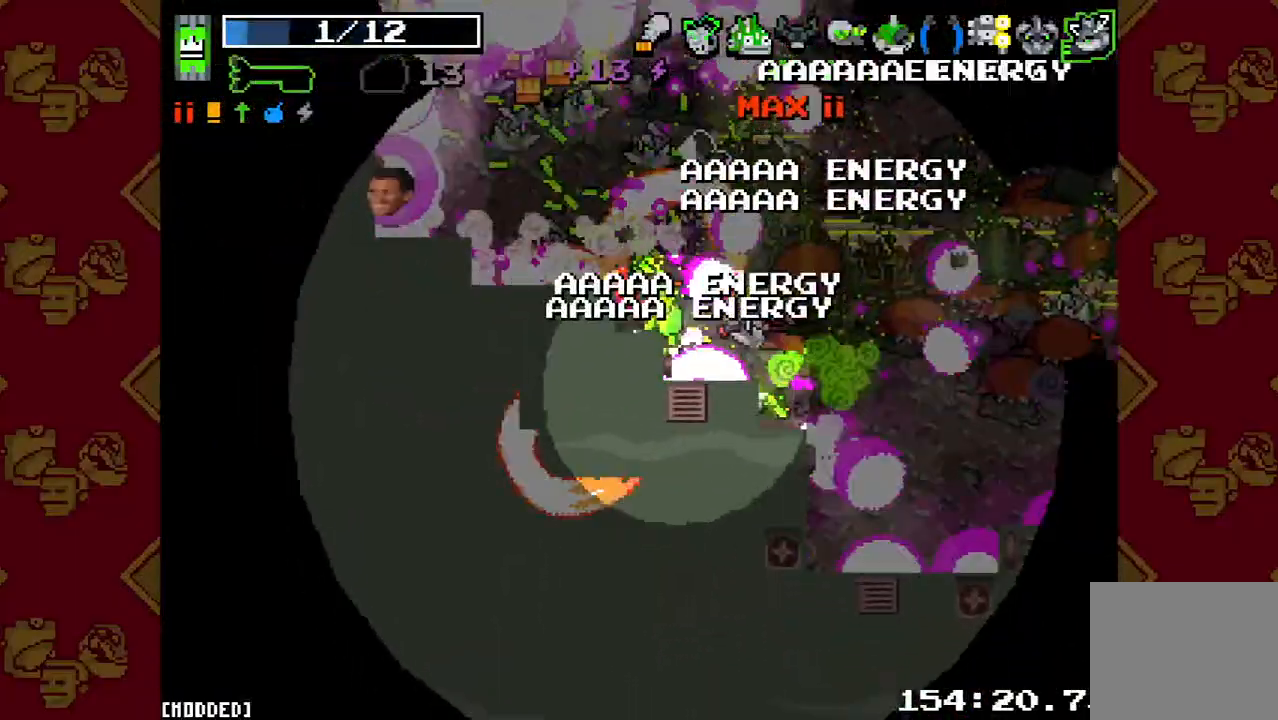
{"buttons": ["R2"], "left_stick": "down-left", "right_stick": "up", "button_events": [[67, "R2", "up"], [200, "R2", "down"], [367, "R2", "up"], [467, "R2", "down"]]}
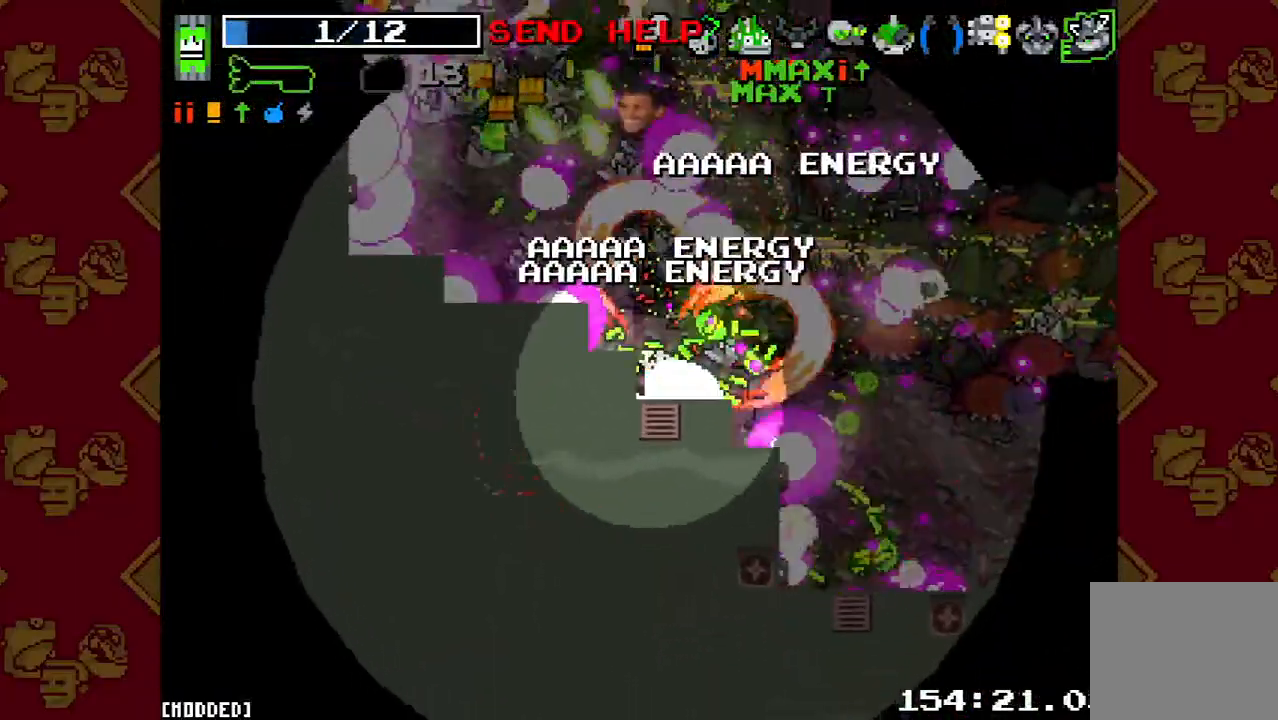
{"buttons": ["R2"], "left_stick": "down-left", "right_stick": "up", "button_events": [[67, "R2", "up"], [167, "R2", "down"], [300, "R2", "up"], [433, "R2", "down"]]}
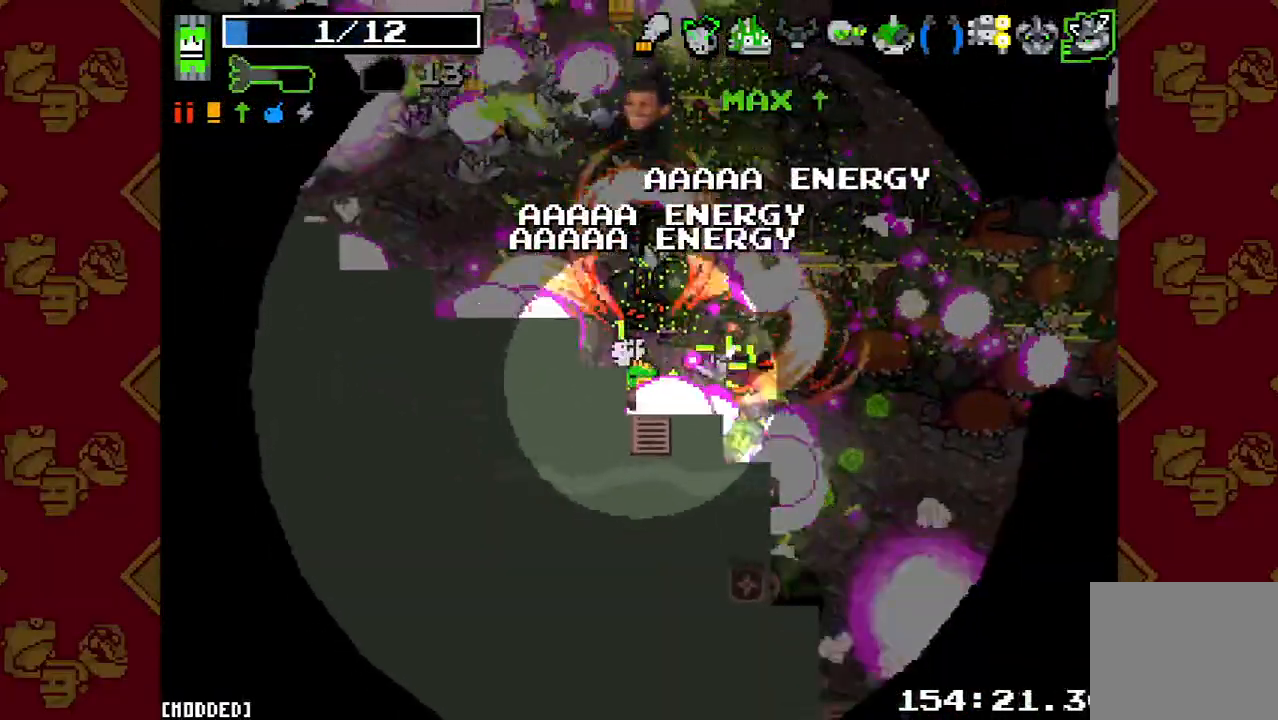
{"buttons": ["R2"], "left_stick": "up-left", "right_stick": "up", "button_events": [[67, "R2", "up"], [200, "R2", "down"], [300, "R2", "up"], [433, "R2", "down"]]}
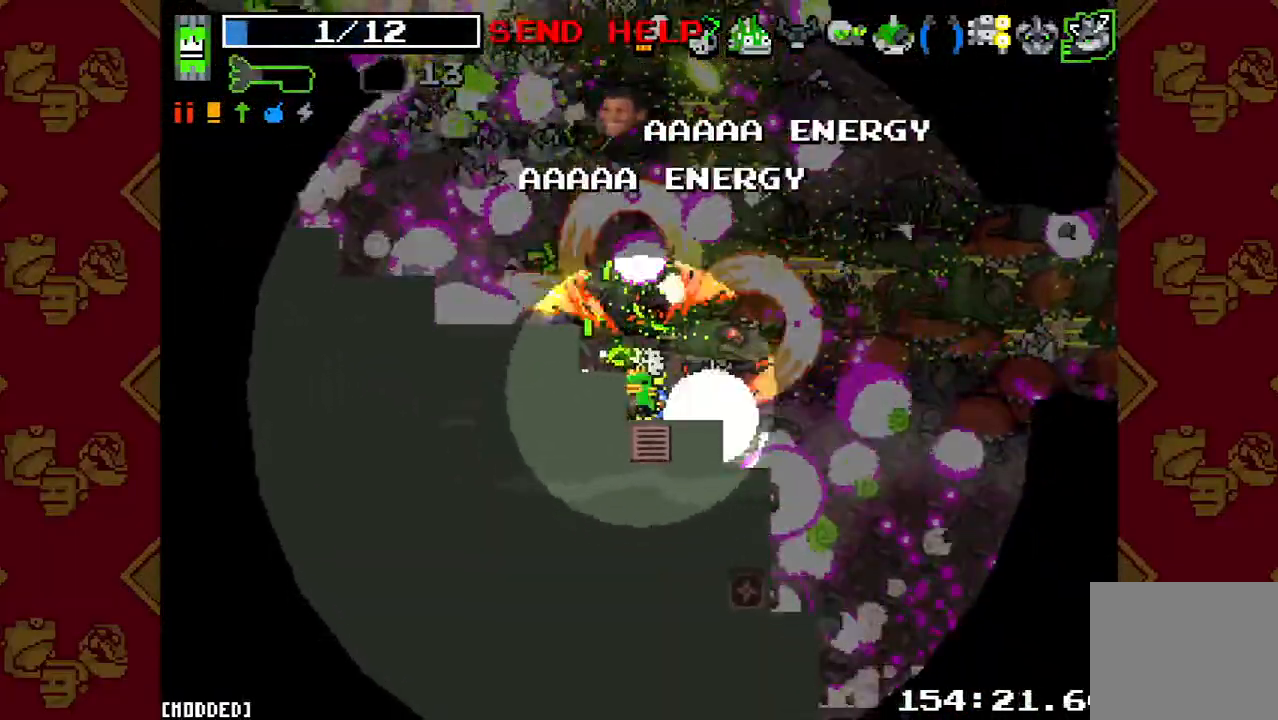
{"buttons": [], "left_stick": "up-left", "right_stick": "up", "button_events": [[33, "R2", "up"], [167, "R2", "down"], [233, "R2", "up"], [400, "R2", "down"], [500, "R2", "up"]]}
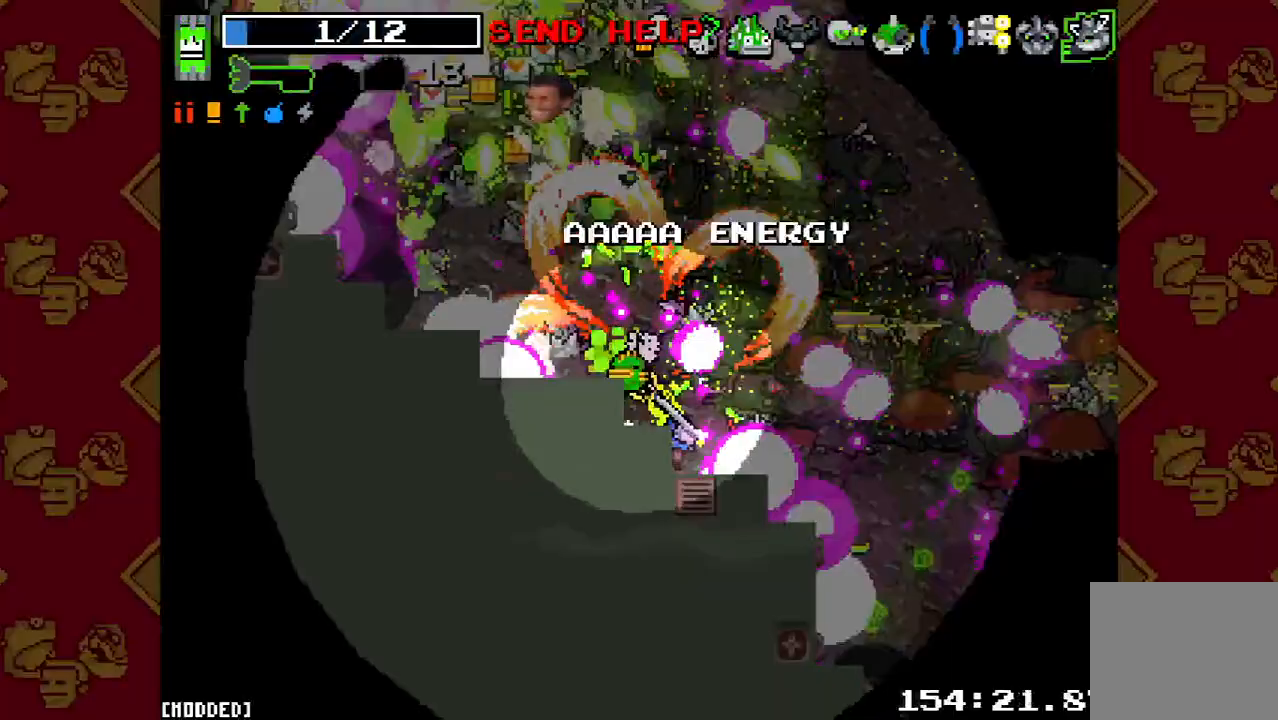
{"buttons": ["R2"], "left_stick": "up-left", "right_stick": "up", "button_events": [[200, "R2", "down"], [333, "R2", "up"], [433, "R2", "down"]]}
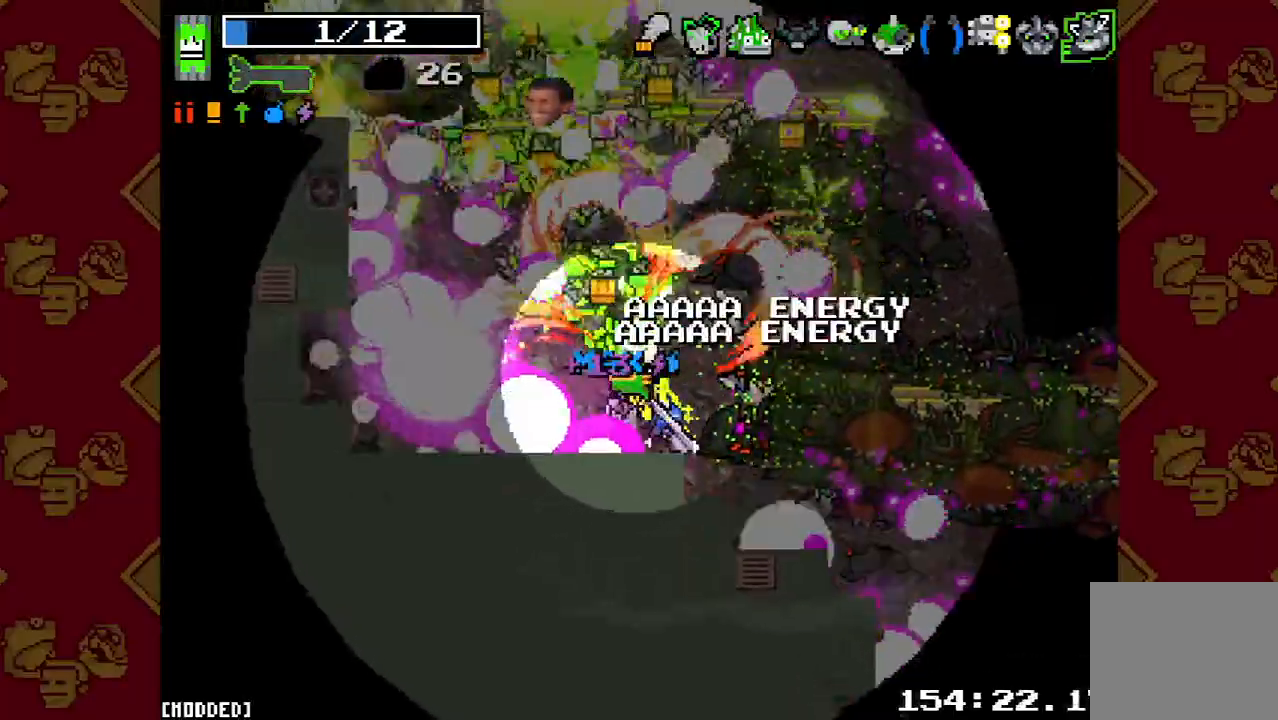
{"buttons": [], "left_stick": "up-left", "right_stick": "up", "button_events": [[33, "R2", "up"], [167, "R2", "down"], [233, "R2", "up"], [400, "R2", "down"], [500, "R2", "up"]]}
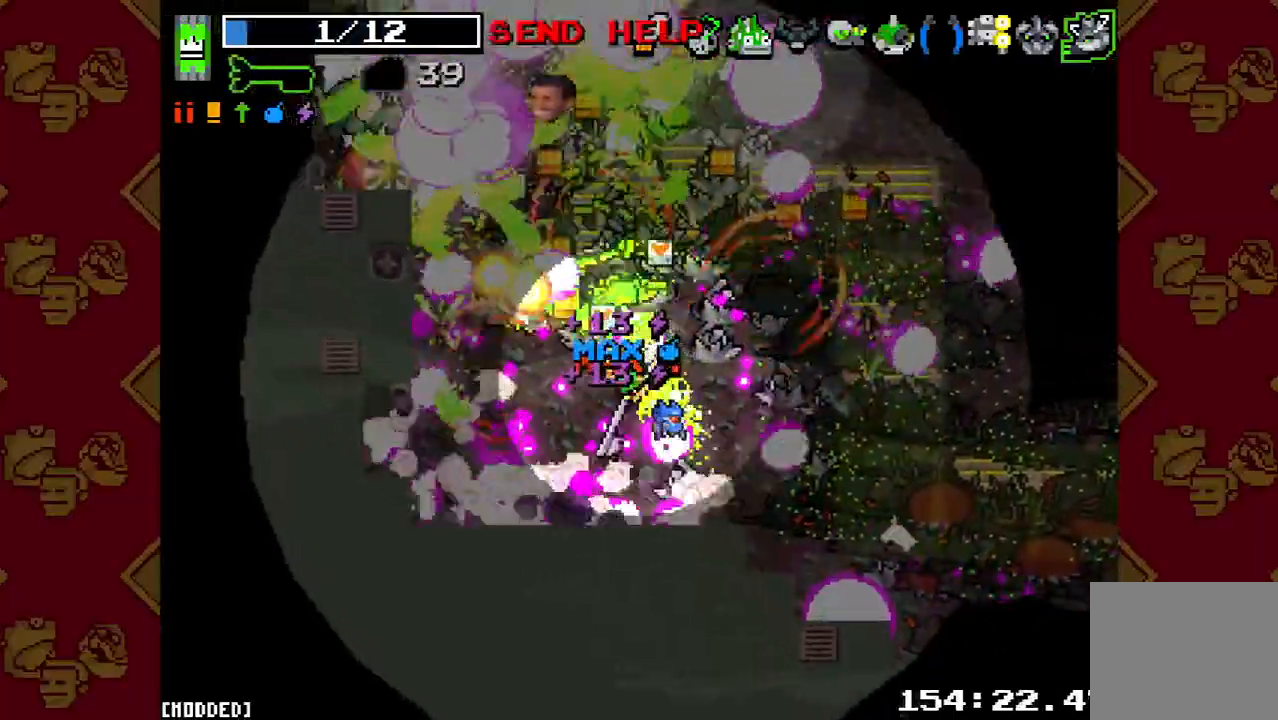
{"buttons": ["R2"], "left_stick": "down-left", "right_stick": "up", "button_events": [[67, "R2", "down"], [200, "R2", "up"], [333, "R2", "down"], [433, "R2", "up"], [500, "R2", "down"]]}
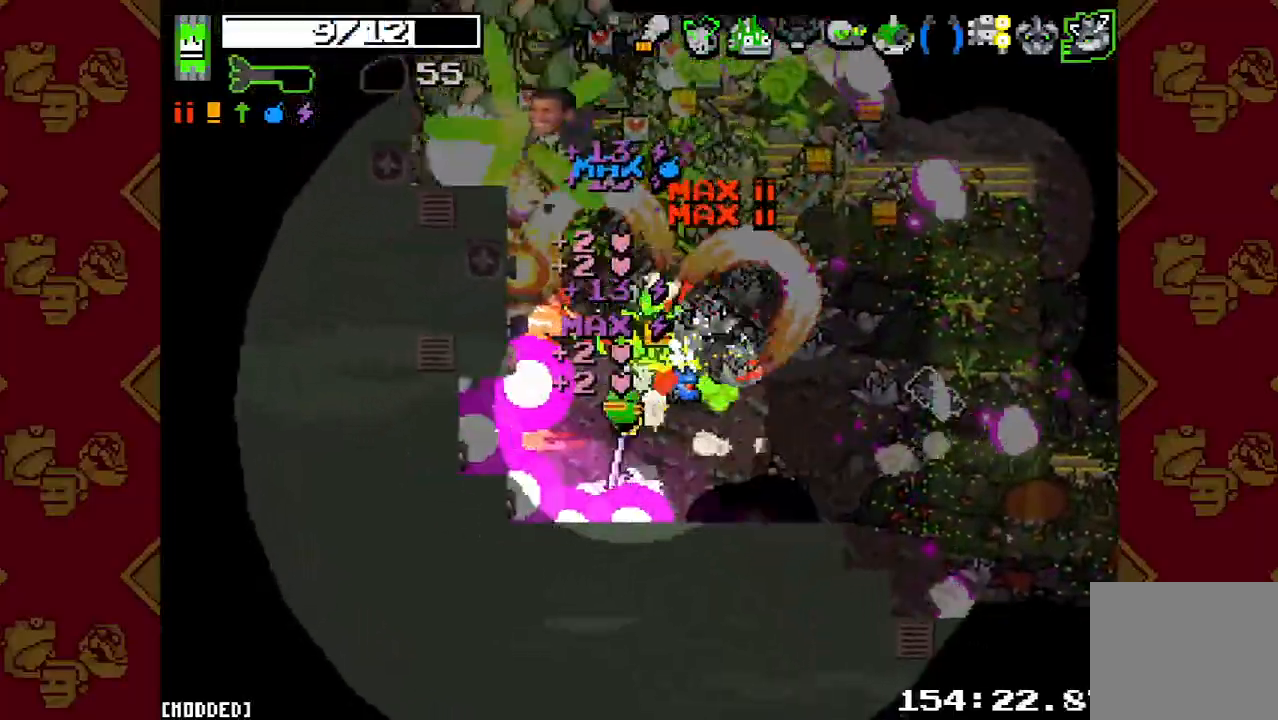
{"buttons": ["R2"], "left_stick": "up", "right_stick": "up", "button_events": [[100, "L1", "down"], [133, "R2", "up"], [200, "L1", "up"], [200, "R2", "down"], [300, "L1", "down"], [333, "R2", "up"], [400, "L1", "up"], [467, "R2", "down"]]}
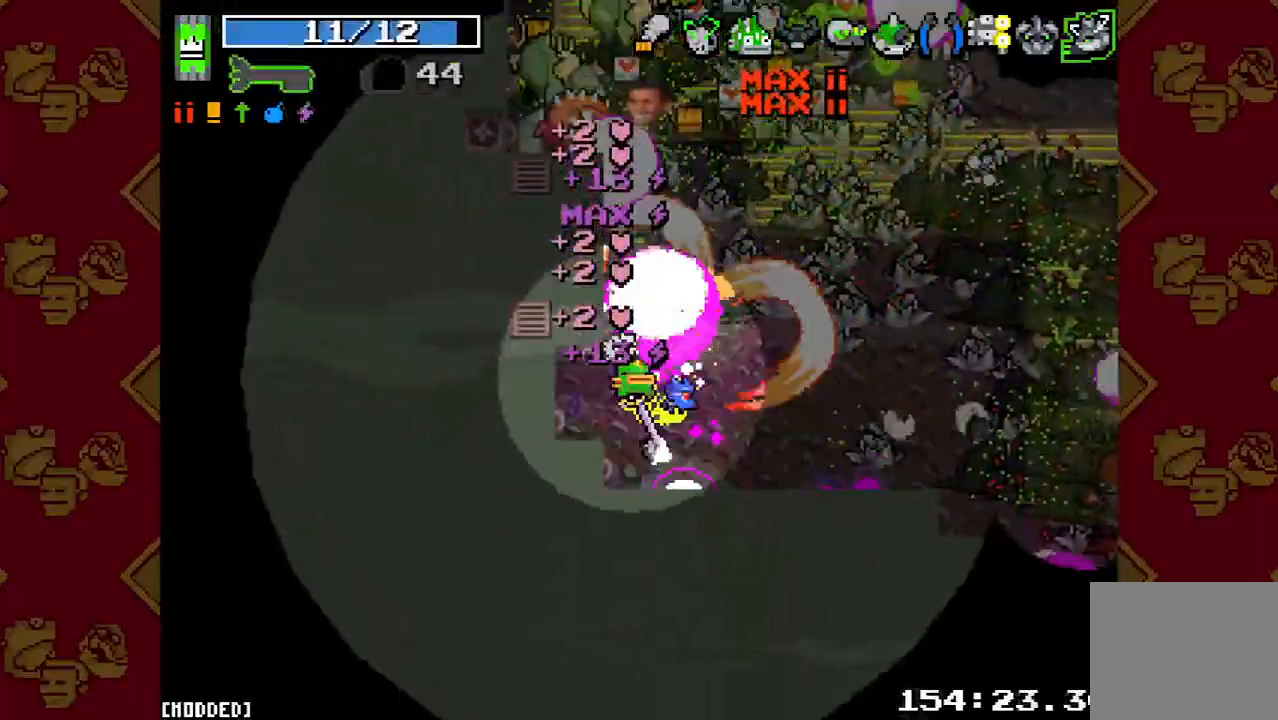
{"buttons": [], "left_stick": "up-right", "right_stick": "up", "button_events": [[67, "R2", "up"], [300, "R2", "down"], [467, "R2", "up"]]}